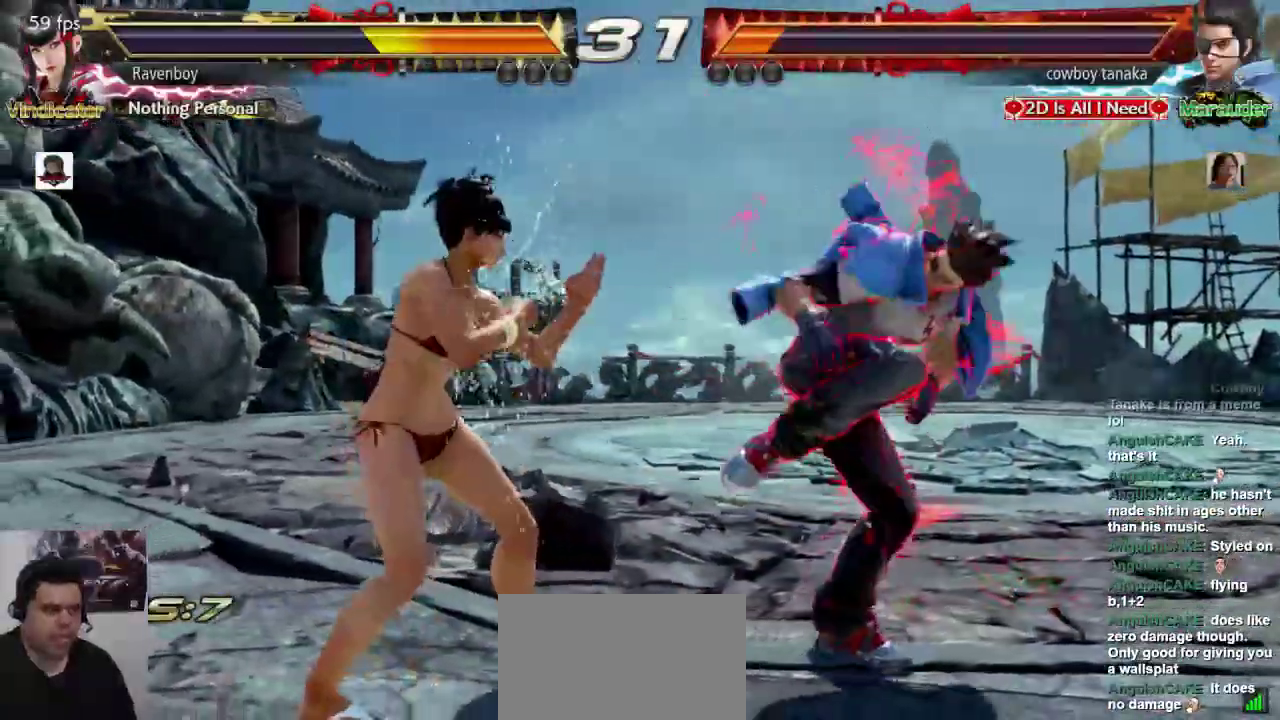
Gameplay with a controller (arcade stick); each line is a JSON object with the inputs held at the frame after it (dt_ms = milliseconds from this image to that frame). "events" lists button and stick changes between this image and that frame as [ms after this image, input, new state], when the widget could be followed in between. Not read: L3 R3.
{"dt_ms": 500, "buttons": [], "left_stick": "center"}
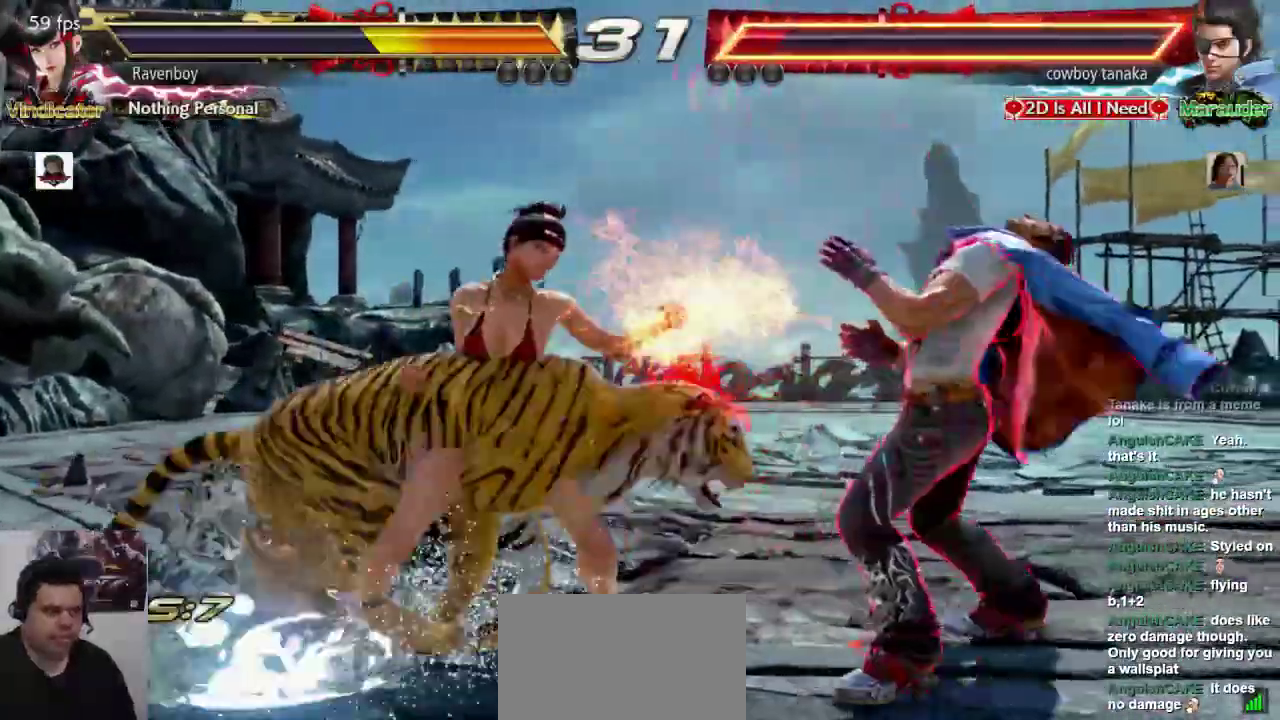
{"dt_ms": 500, "buttons": [], "left_stick": "center", "events": []}
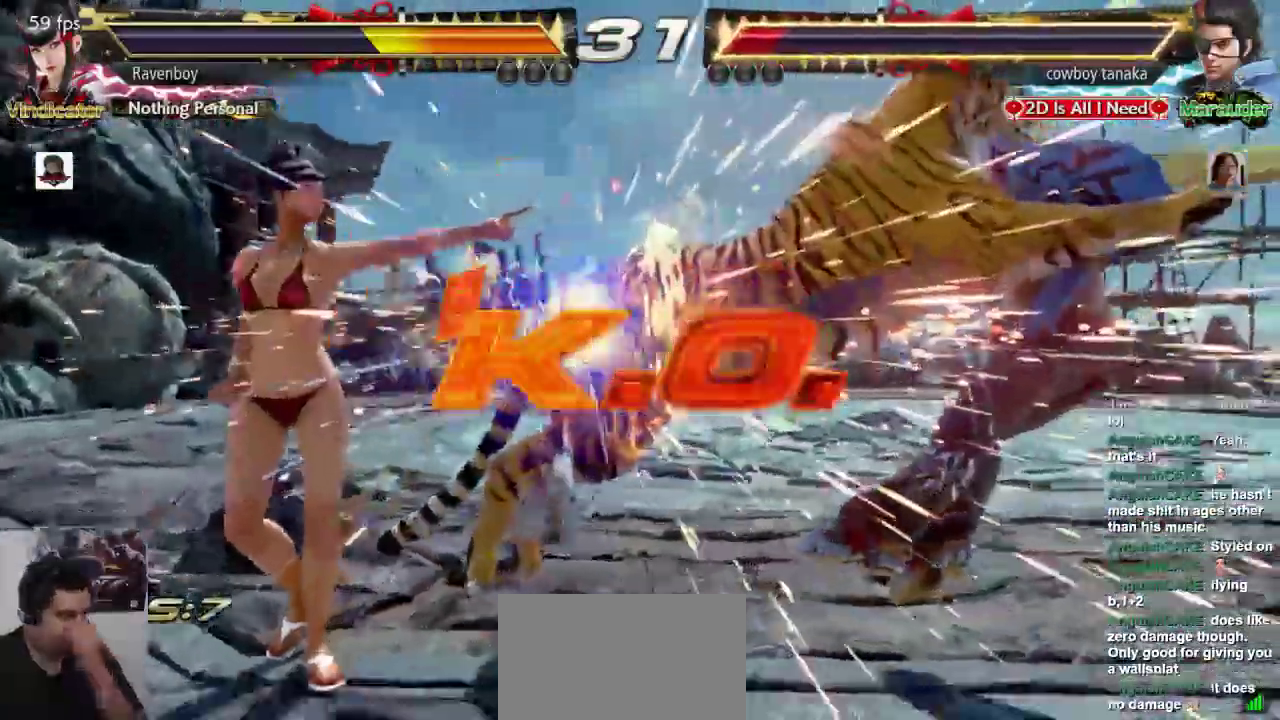
{"dt_ms": 500, "buttons": [], "left_stick": "center", "events": []}
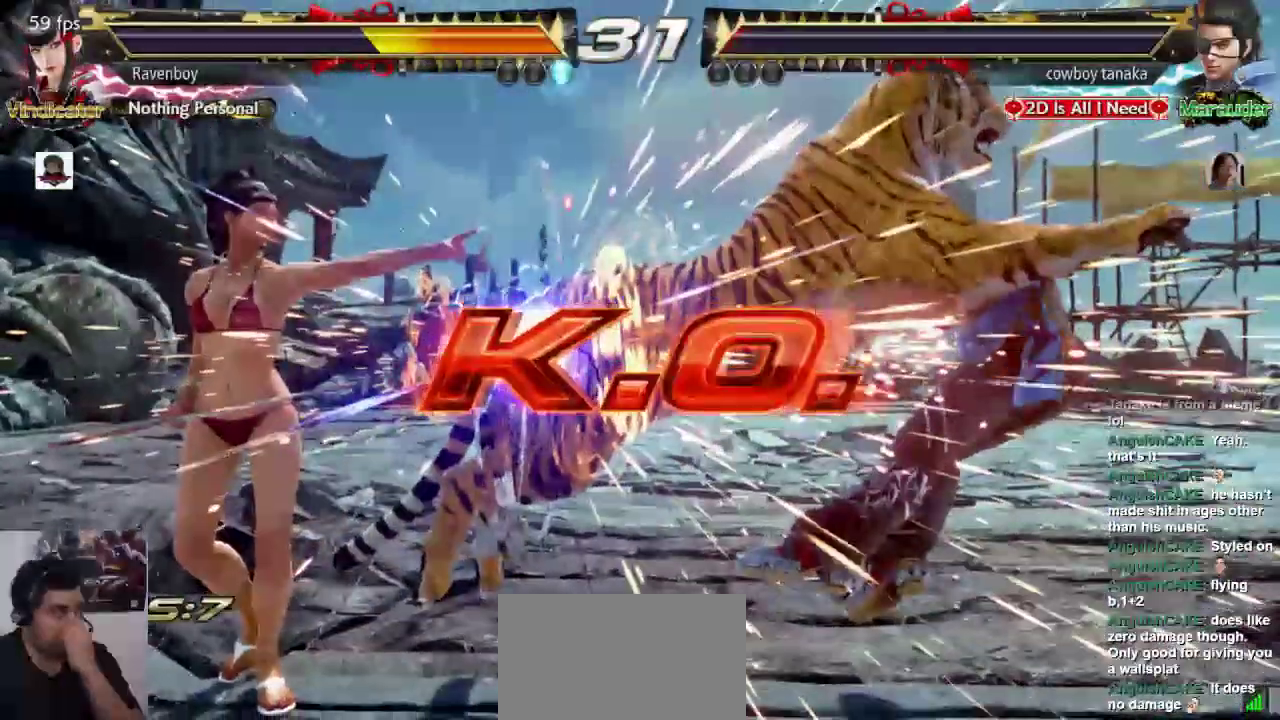
{"dt_ms": 500, "buttons": [], "left_stick": "center", "events": []}
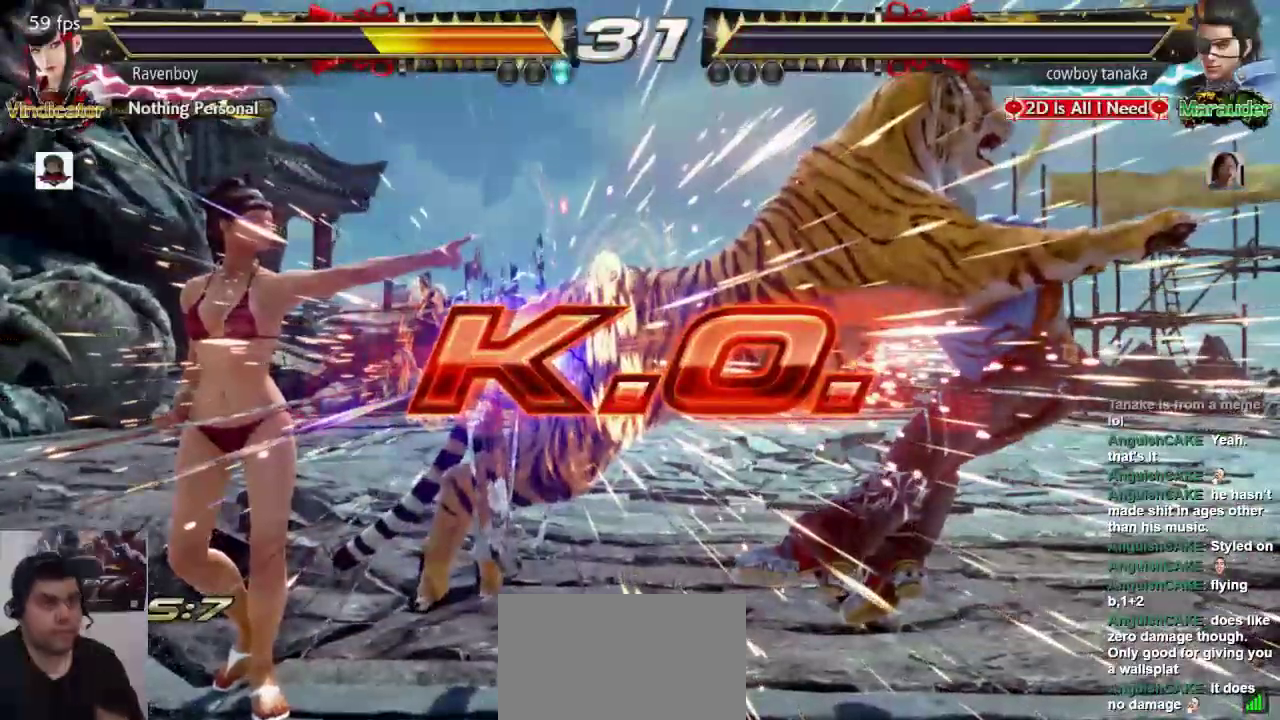
{"dt_ms": 500, "buttons": [], "left_stick": "center", "events": []}
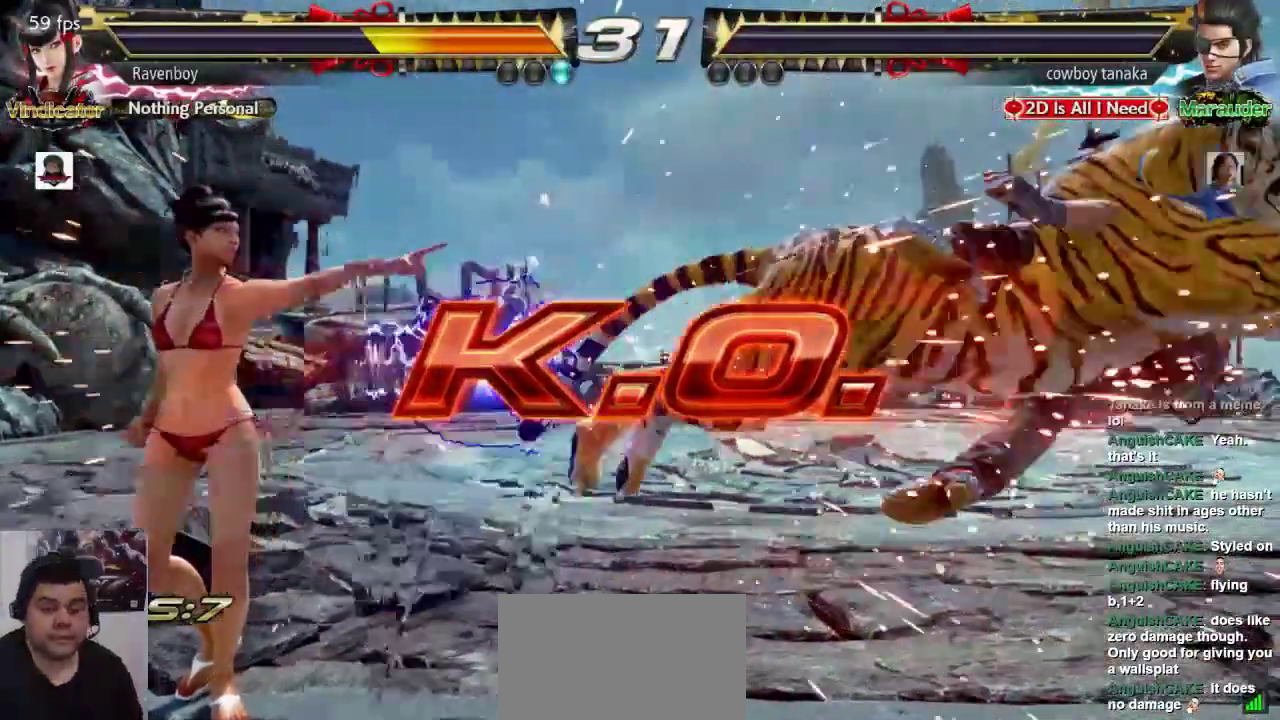
{"dt_ms": 500, "buttons": ["SQUARE", "L1"], "left_stick": "center", "events": [[367, "L1", "down"], [367, "SQUARE", "down"], [400, "L1", "up"], [400, "SQUARE", "up"], [433, "L1", "down"], [500, "SQUARE", "down"]]}
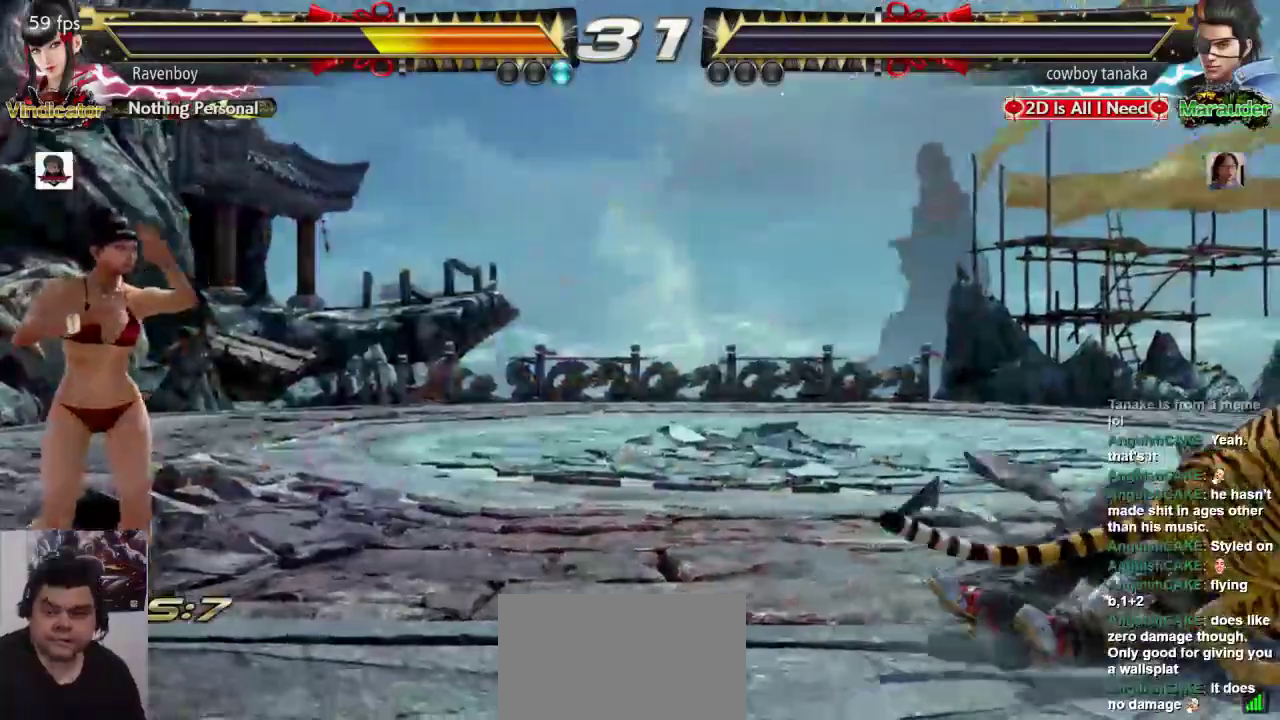
{"dt_ms": 500, "buttons": [], "left_stick": "center", "events": [[33, "L1", "up"], [67, "SQUARE", "up"]]}
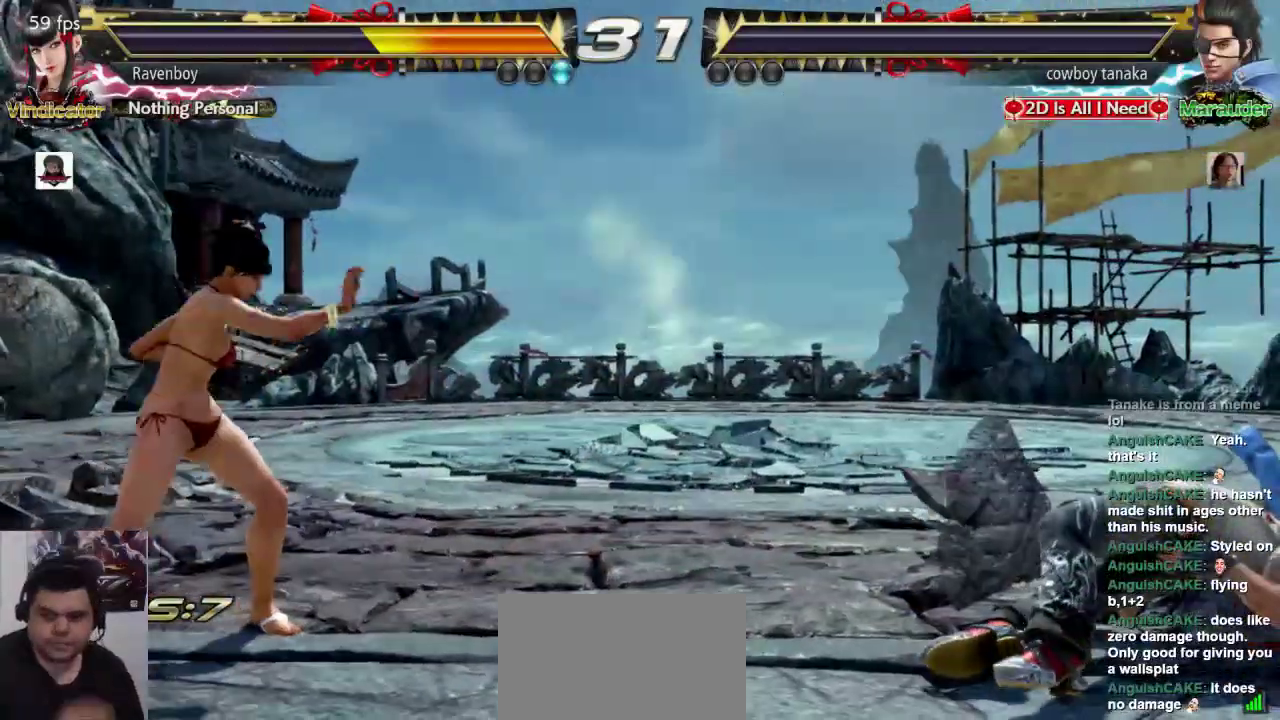
{"dt_ms": 500, "buttons": [], "left_stick": "center", "events": []}
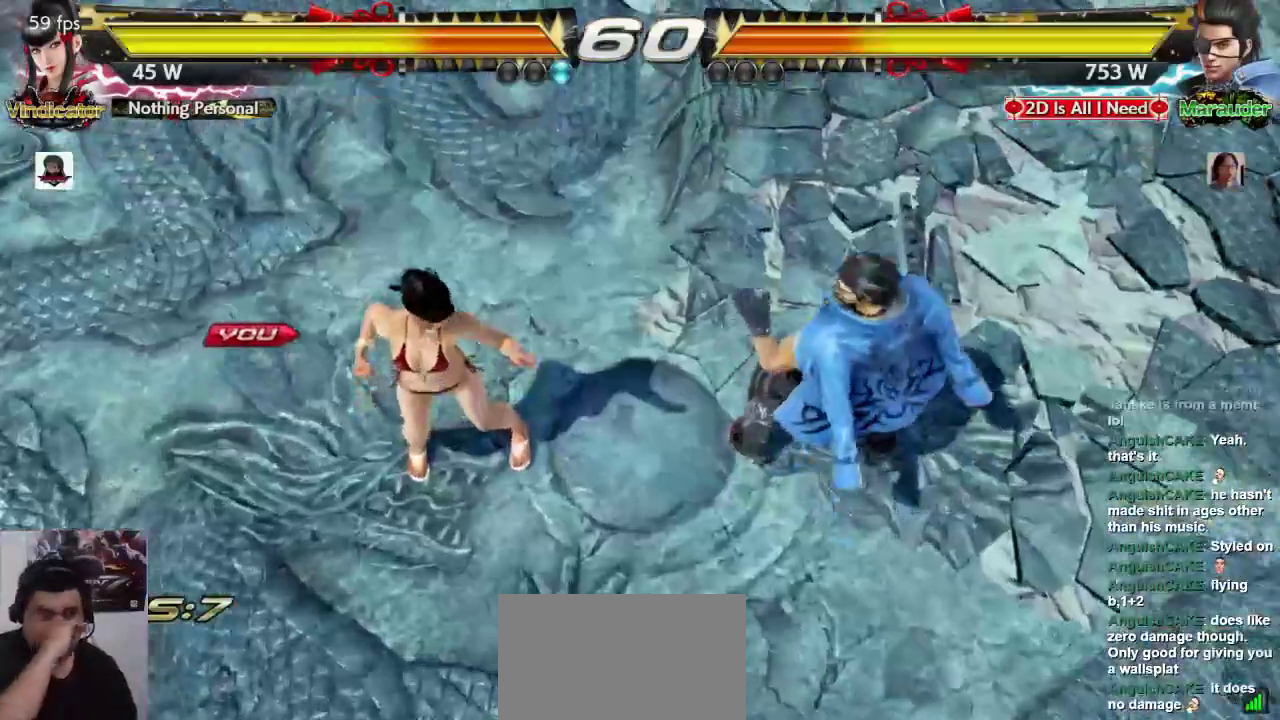
{"dt_ms": 500, "buttons": [], "left_stick": "center", "events": []}
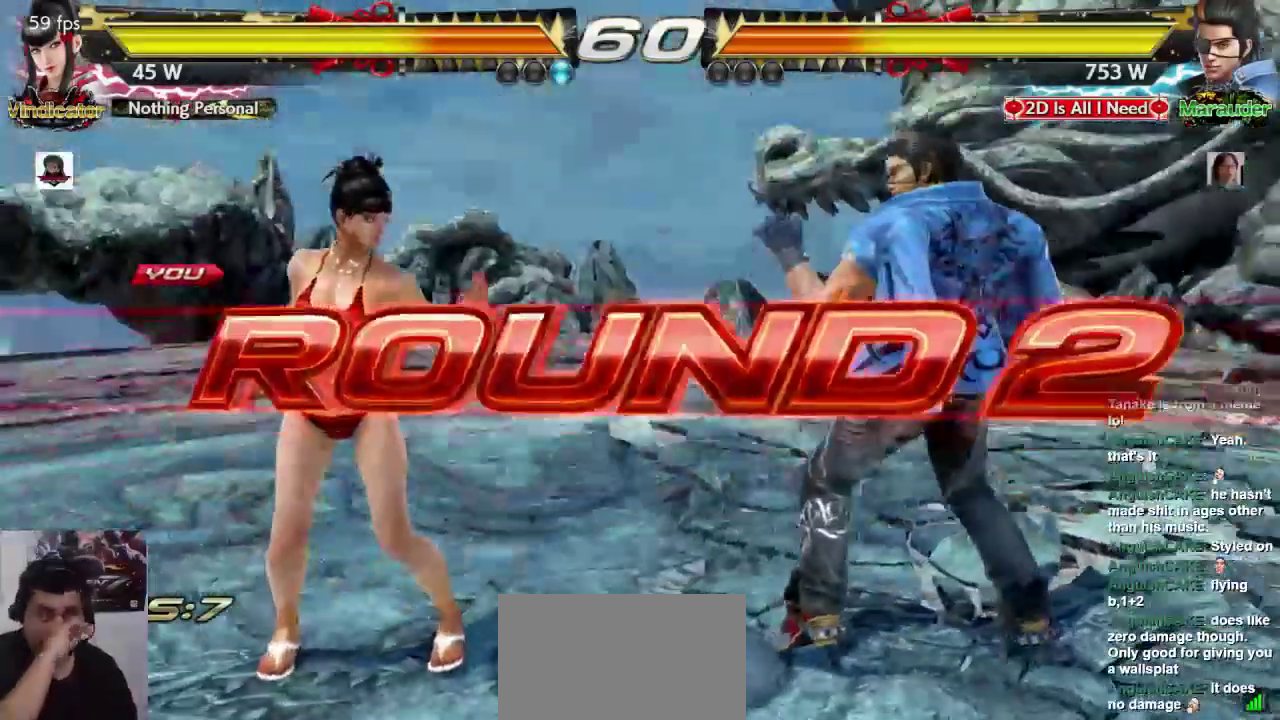
{"dt_ms": 500, "buttons": [], "left_stick": "center", "events": []}
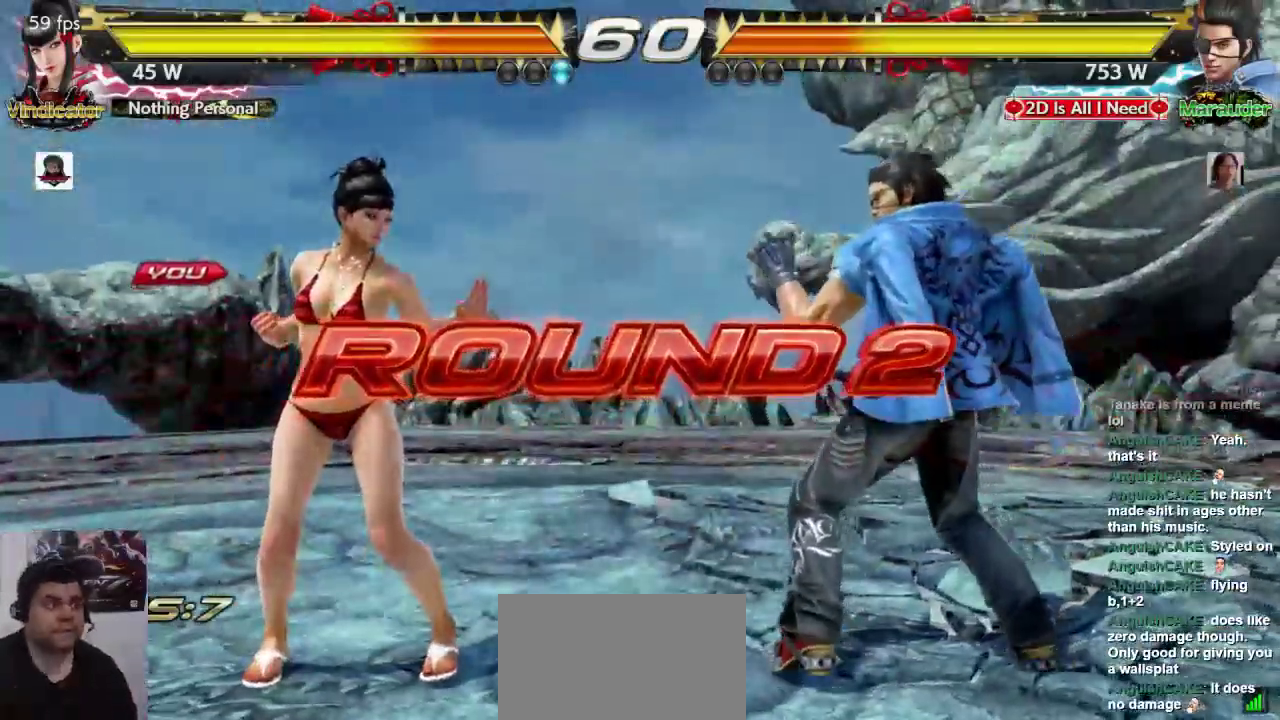
{"dt_ms": 500, "buttons": [], "left_stick": "center", "events": [[50, "L1", "down"], [117, "L1", "up"], [150, "L1", "down"], [150, "SQUARE", "down"], [183, "L1", "up"], [217, "SQUARE", "up"]]}
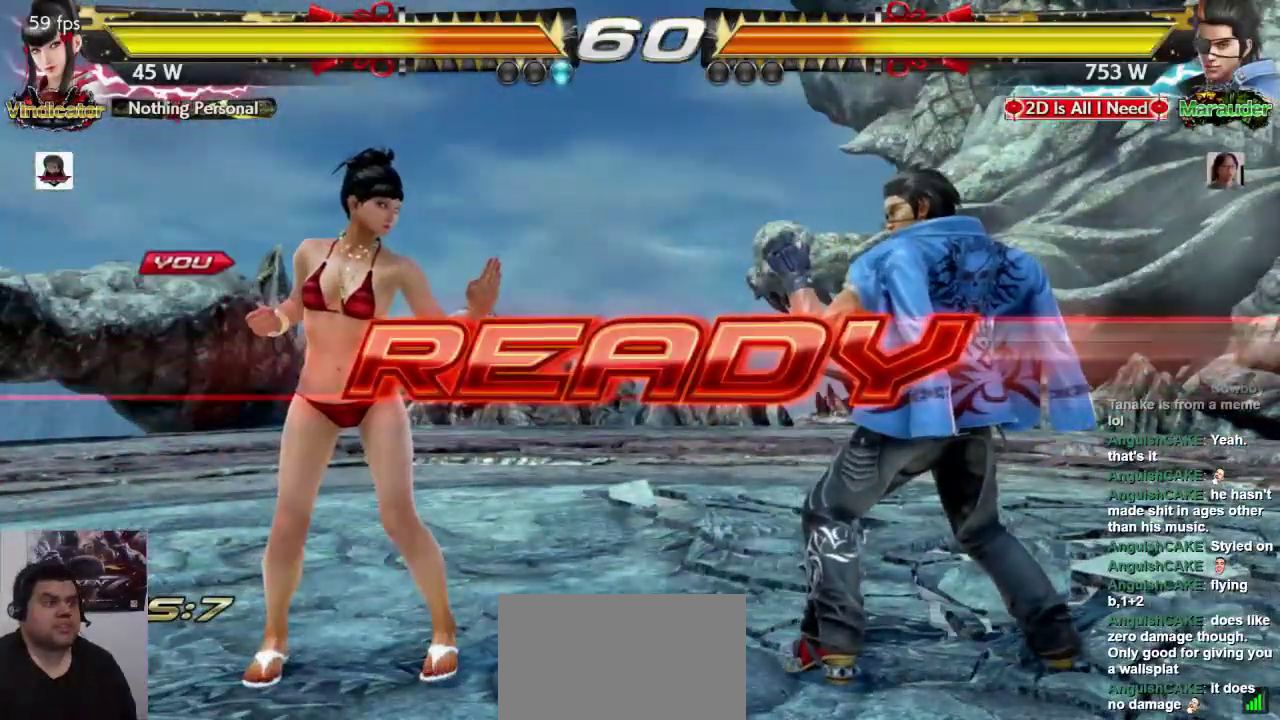
{"dt_ms": 500, "buttons": [], "left_stick": "center", "events": []}
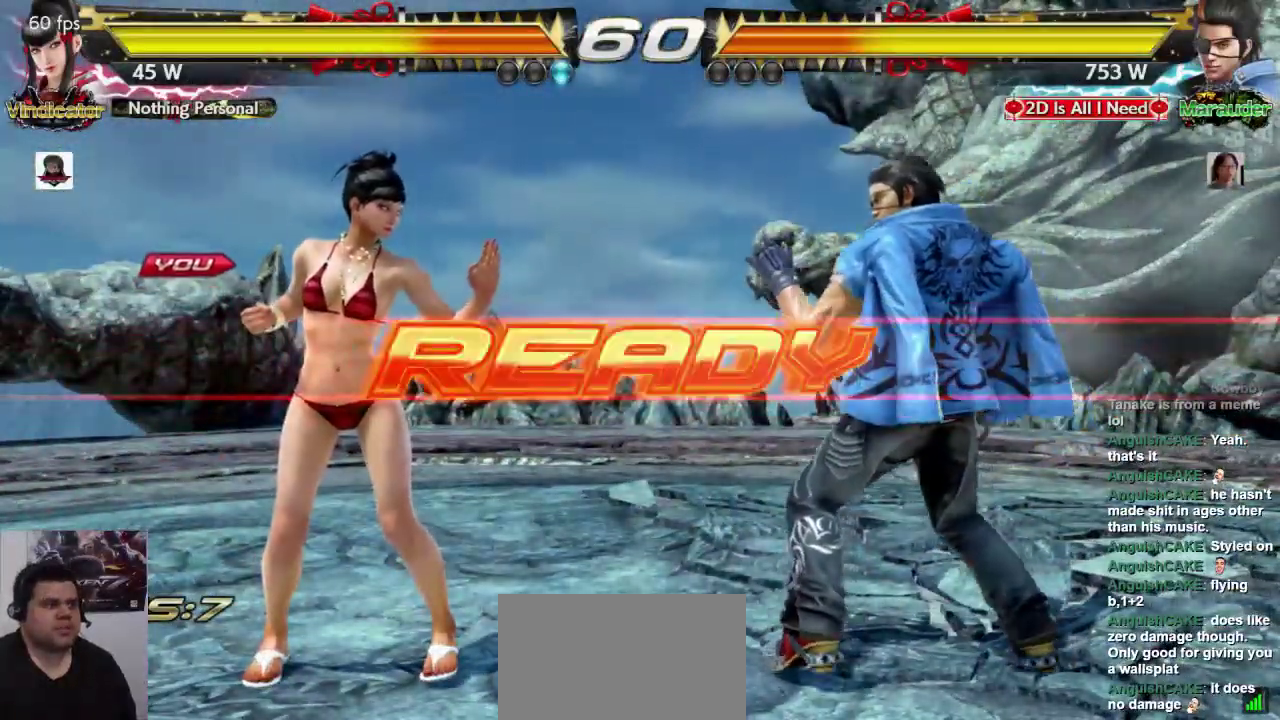
{"dt_ms": 1000, "buttons": [], "left_stick": "left"}
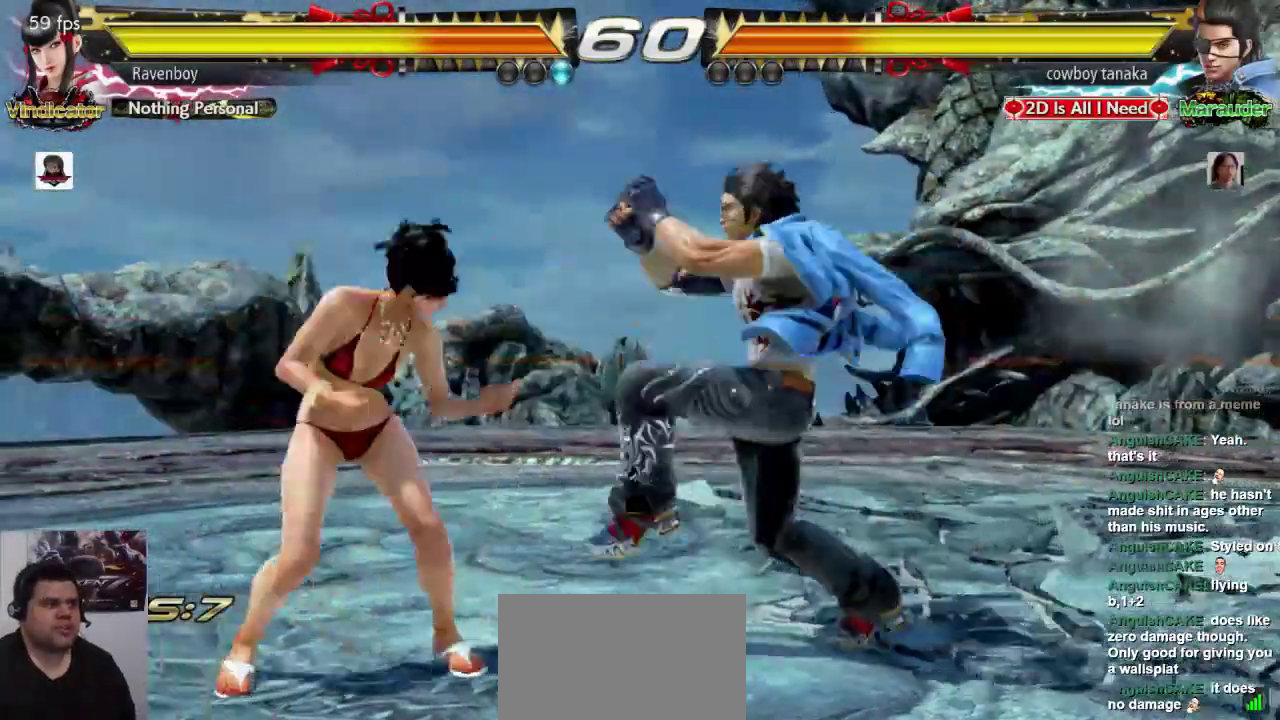
{"dt_ms": 500, "buttons": ["SQUARE"], "left_stick": "center", "events": [[267, "left_stick", "center"], [300, "L1", "down"], [383, "SQUARE", "down"], [467, "L1", "up"]]}
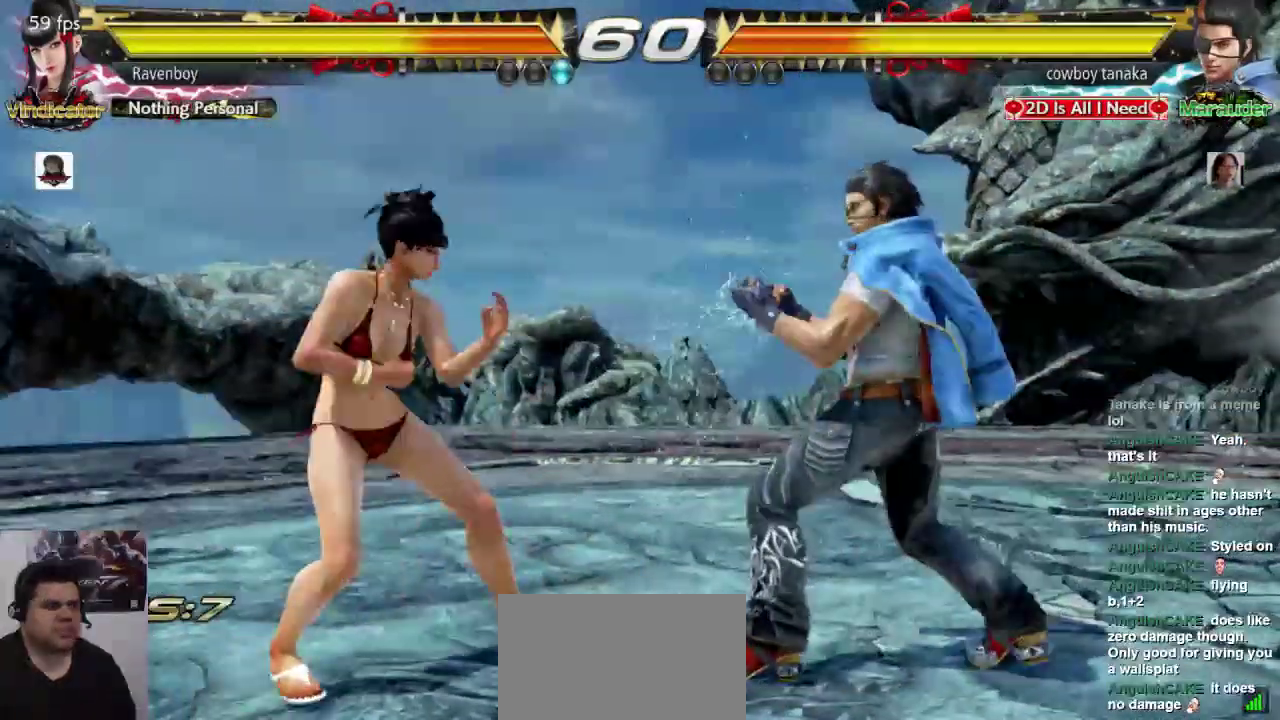
{"dt_ms": 500, "buttons": ["L1"], "left_stick": "down-right", "events": [[50, "SQUARE", "up"], [383, "left_stick", "down-right"], [450, "L1", "down"]]}
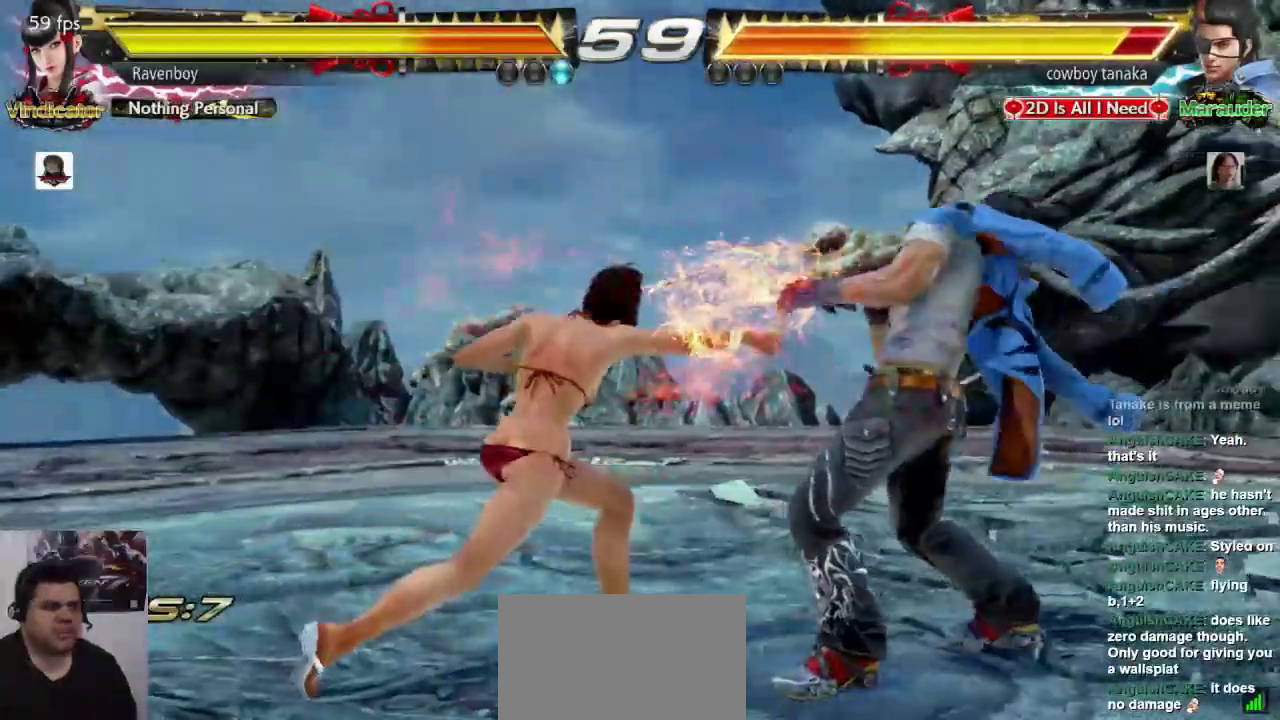
{"dt_ms": 500, "buttons": [], "left_stick": "center", "events": [[117, "L1", "up"], [217, "left_stick", "center"]]}
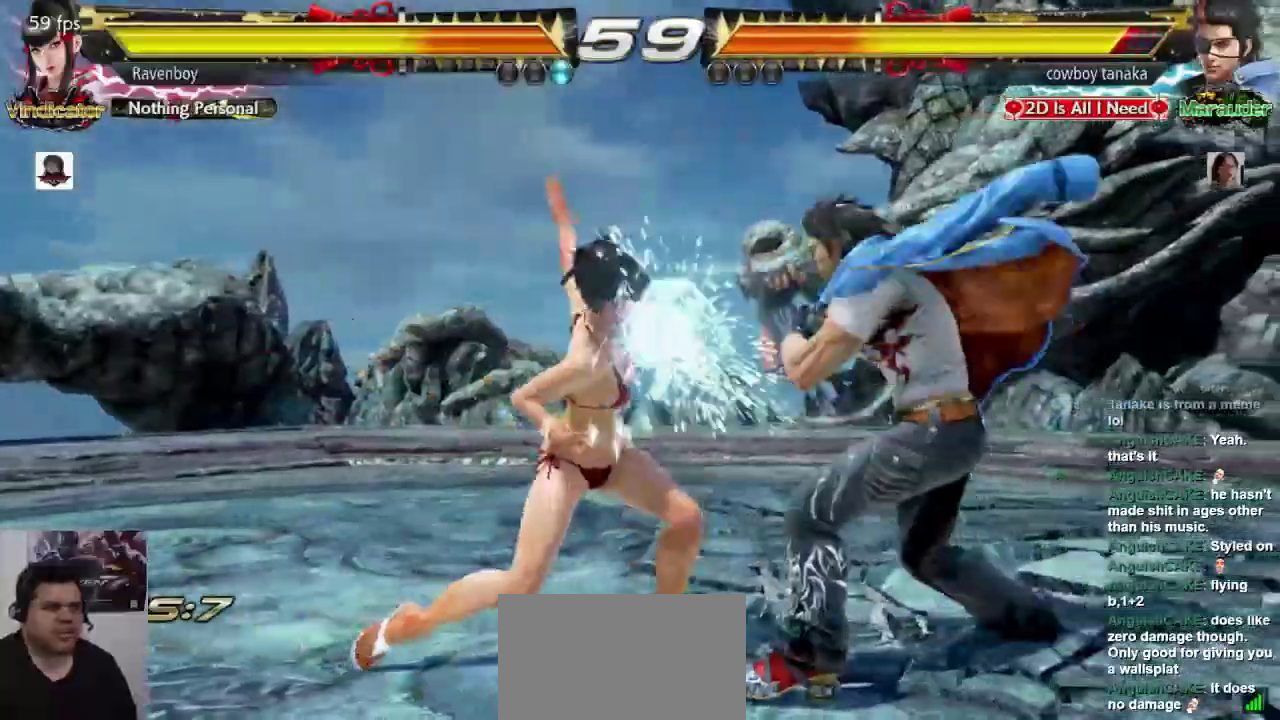
{"dt_ms": 500, "buttons": [], "left_stick": "center", "events": [[17, "left_stick", "up"], [83, "left_stick", "center"], [150, "left_stick", "up"], [250, "left_stick", "center"], [317, "SQUARE", "down"], [317, "left_stick", "down-right"], [450, "SQUARE", "up"], [483, "left_stick", "center"]]}
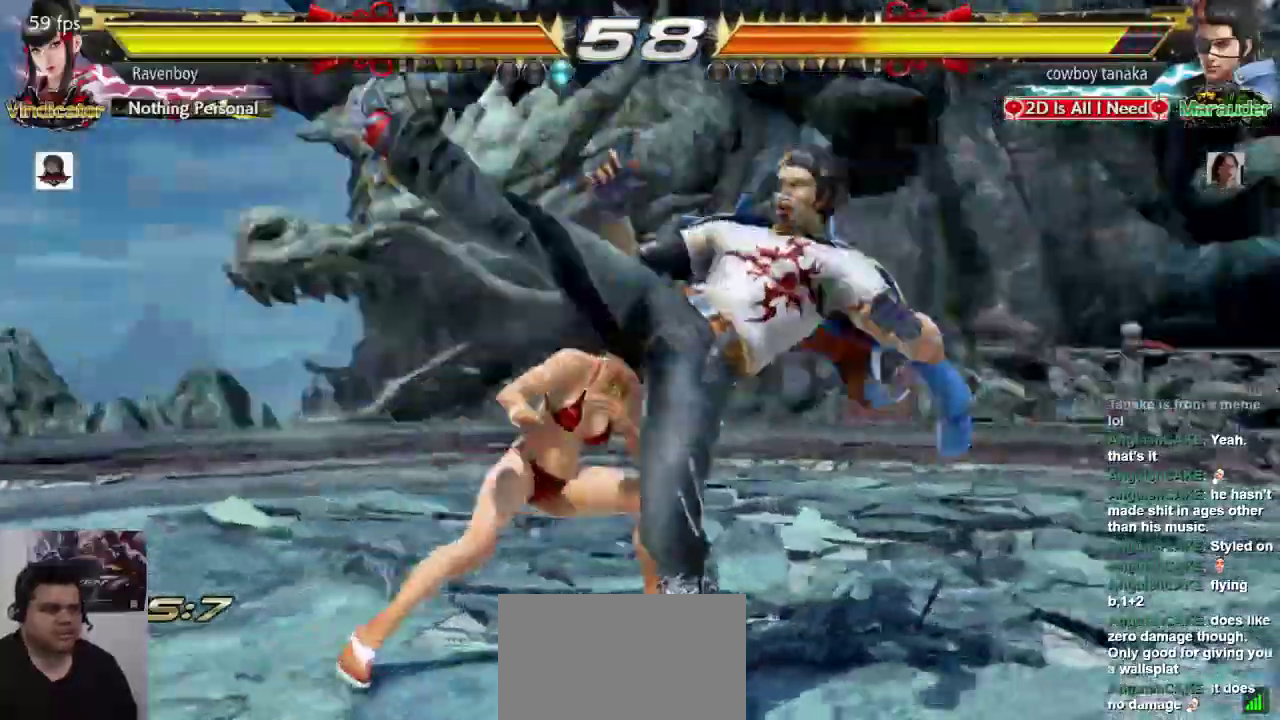
{"dt_ms": 500, "buttons": [], "left_stick": "center", "events": []}
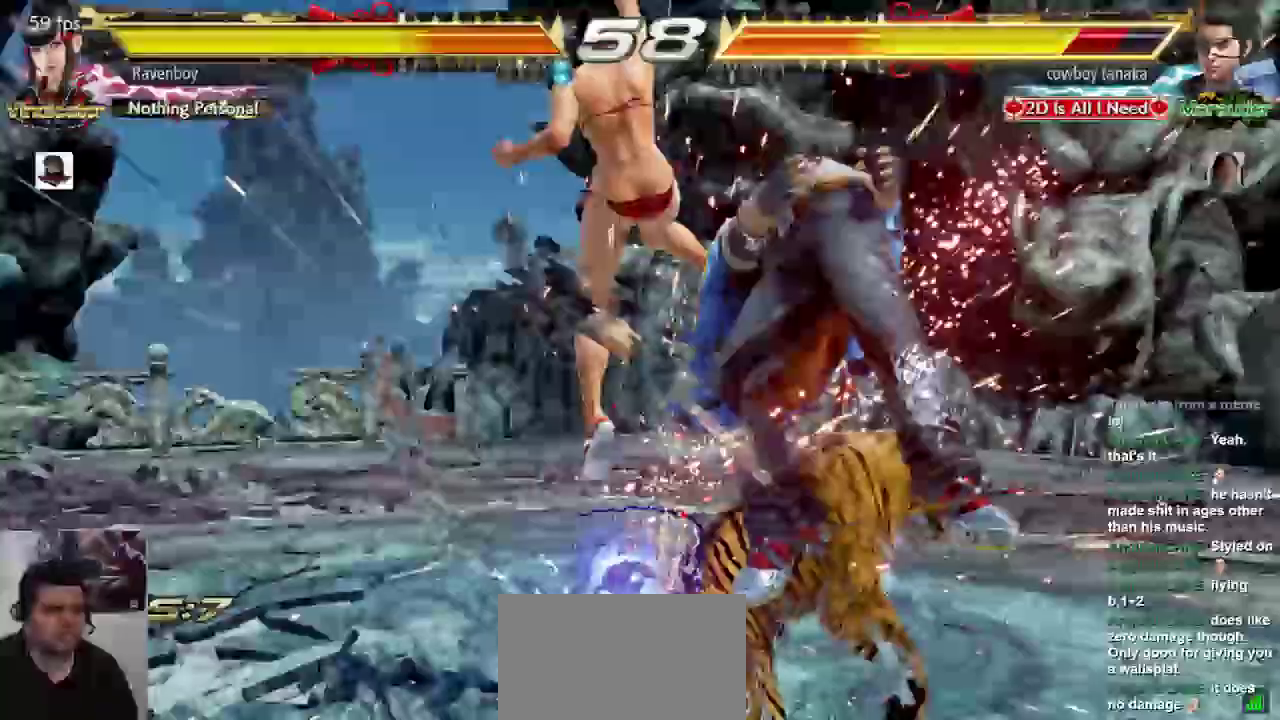
{"dt_ms": 500, "buttons": [], "left_stick": "center", "events": []}
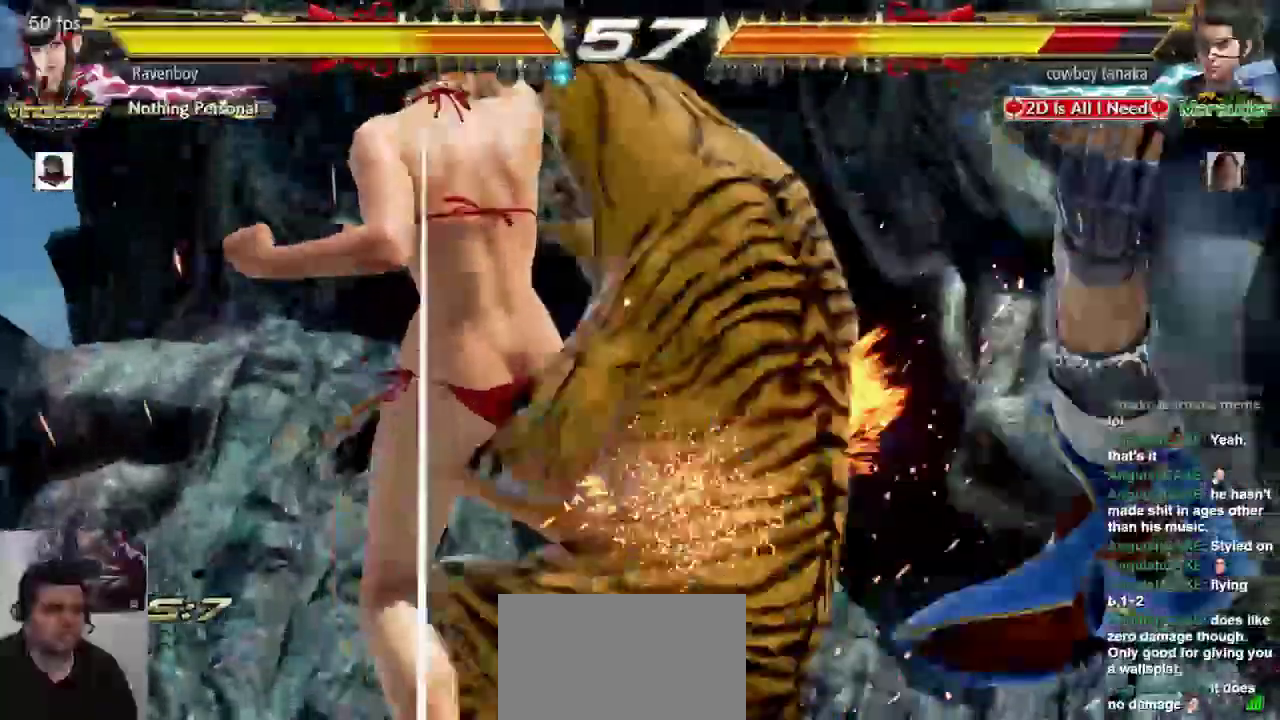
{"dt_ms": 500, "buttons": [], "left_stick": "center"}
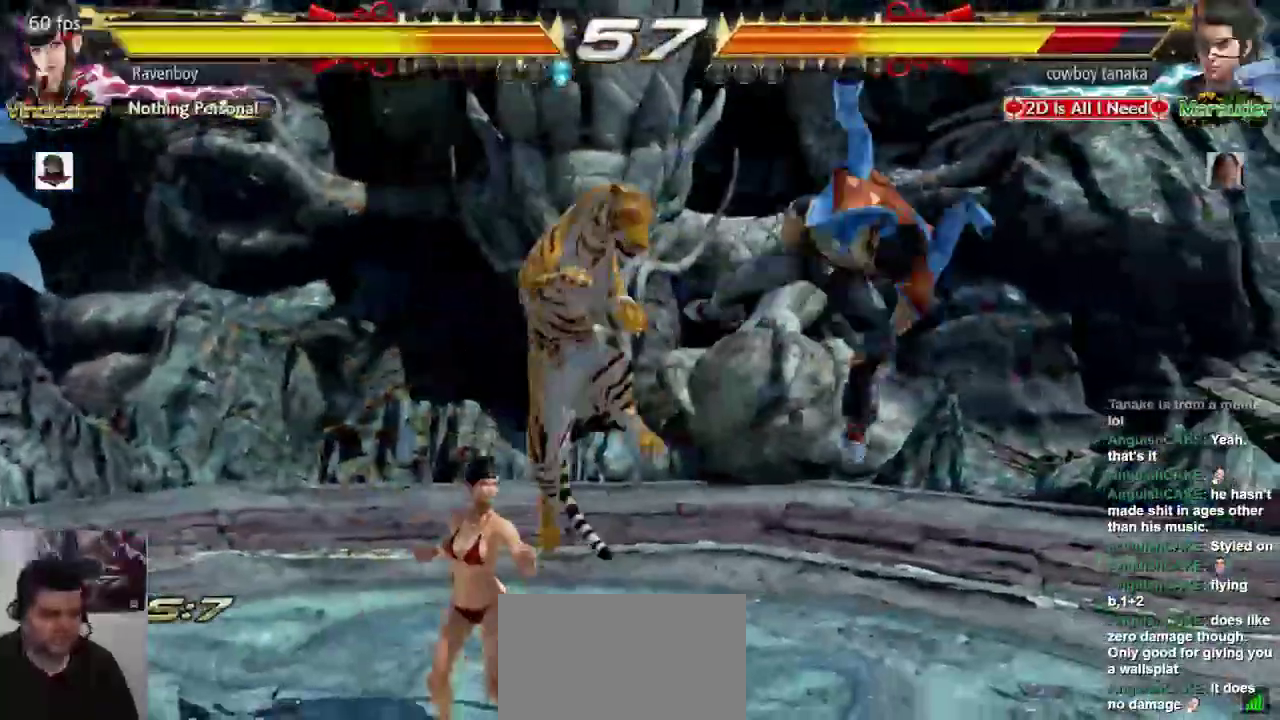
{"dt_ms": 500, "buttons": [], "left_stick": "center", "events": []}
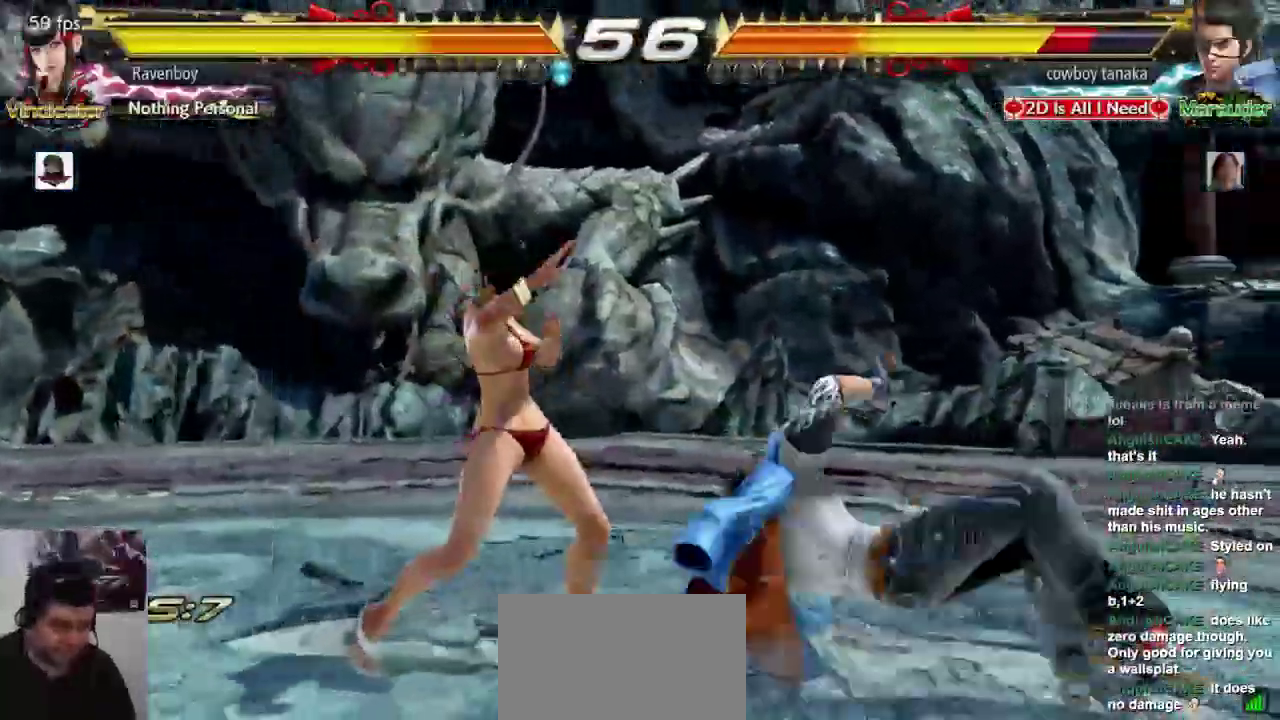
{"dt_ms": 500, "buttons": [], "left_stick": "center", "events": [[117, "left_stick", "up-right"], [183, "CROSS", "down"], [250, "CROSS", "up"], [317, "CROSS", "down"], [350, "left_stick", "center"], [383, "CROSS", "up"]]}